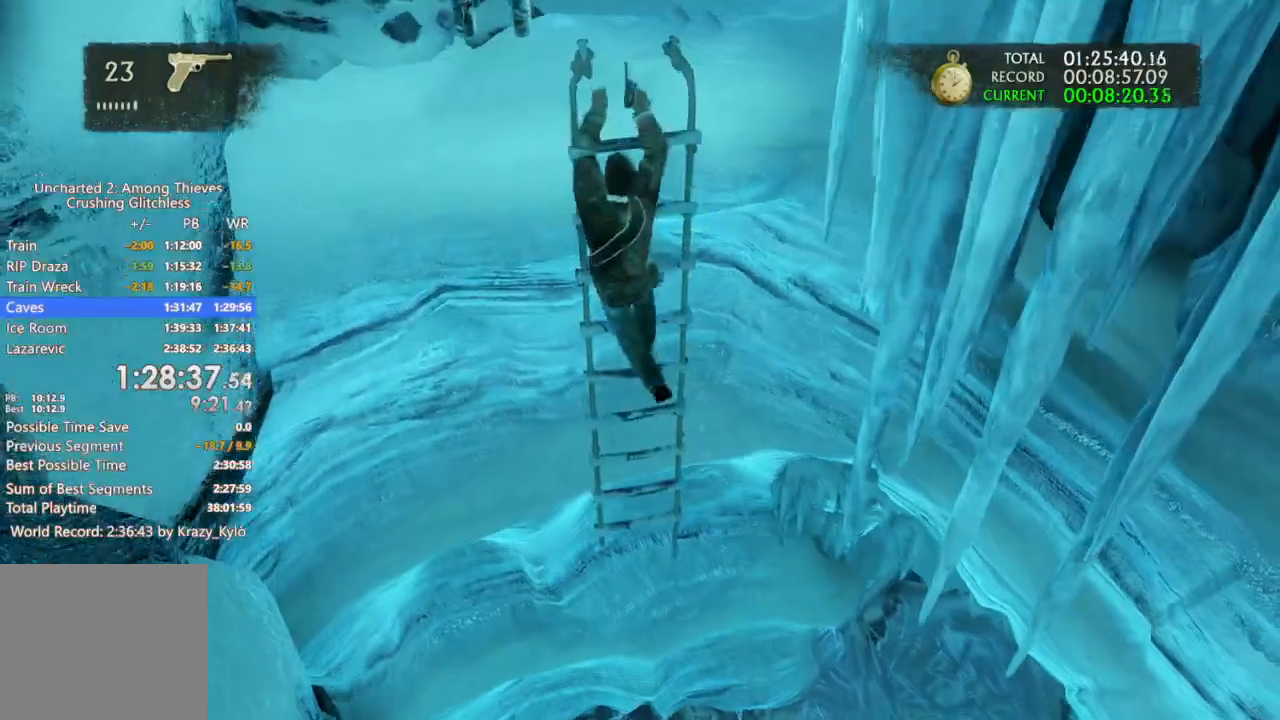
Gameplay with a controller (PlayStation layout); each line is a JSON object with the inputs held at the frame after it (dt_ms = milliseconds from this image to that frame). "events" lists button and stick changes between this image and that frame as [ms after this image, input, new state], when the widget could be followed in between. Not read: L2 L3 R2 SQUARE START.
{"dt_ms": 1000, "buttons": [], "left_stick": "up", "right_stick": "center", "events": [[67, "CROSS", "up"], [133, "CROSS", "down"], [233, "CROSS", "up"], [300, "right_stick", "left"], [533, "right_stick", "center"], [633, "CROSS", "down"], [733, "CROSS", "up"]]}
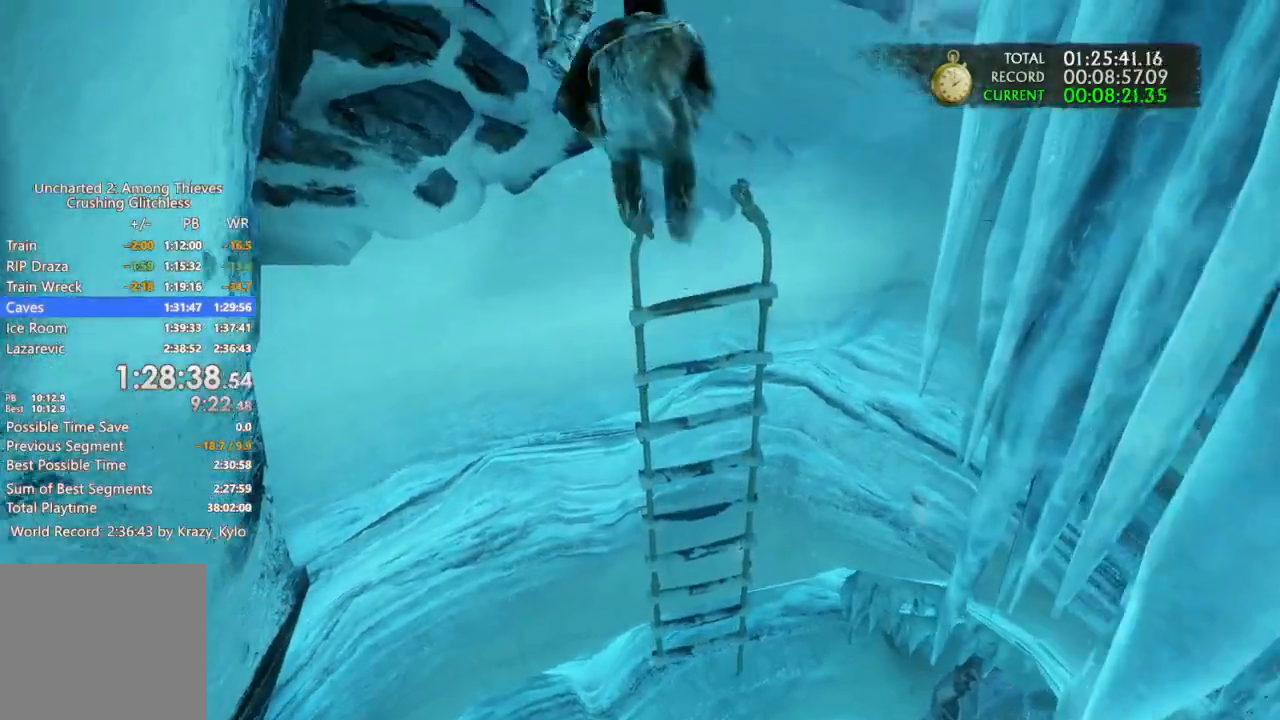
{"dt_ms": 500, "buttons": [], "left_stick": "up", "right_stick": "down-left", "events": [[167, "right_stick", "left"], [267, "right_stick", "center"], [400, "right_stick", "down-left"]]}
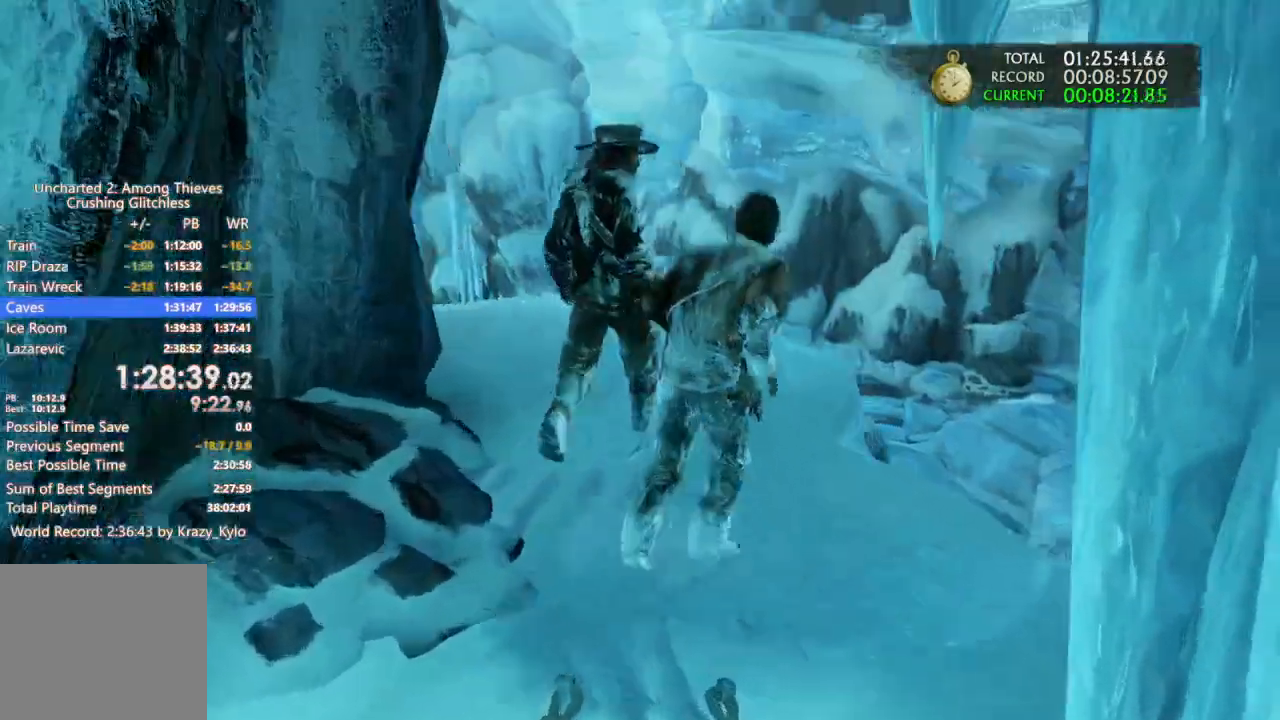
{"dt_ms": 500, "buttons": [], "left_stick": "up", "right_stick": "down-left", "events": []}
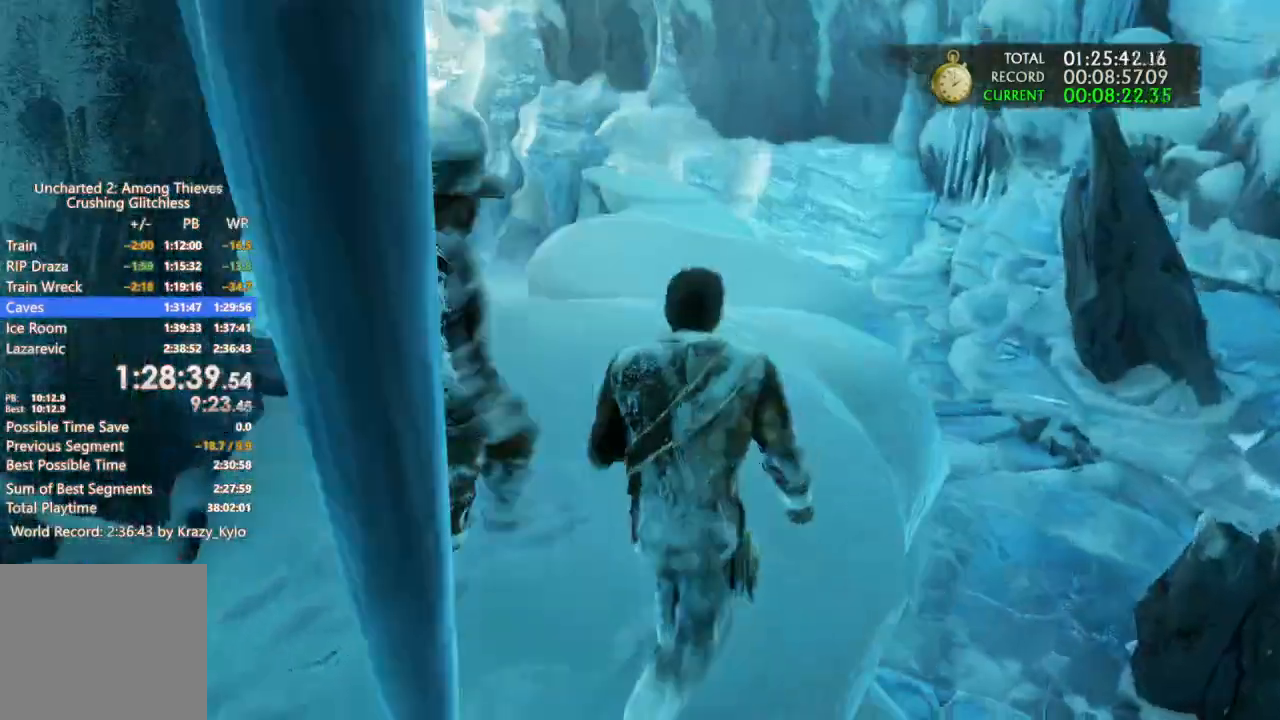
{"dt_ms": 500, "buttons": [], "left_stick": "up", "right_stick": "left", "events": [[33, "right_stick", "center"], [167, "right_stick", "down-right"], [367, "right_stick", "center"], [467, "right_stick", "left"]]}
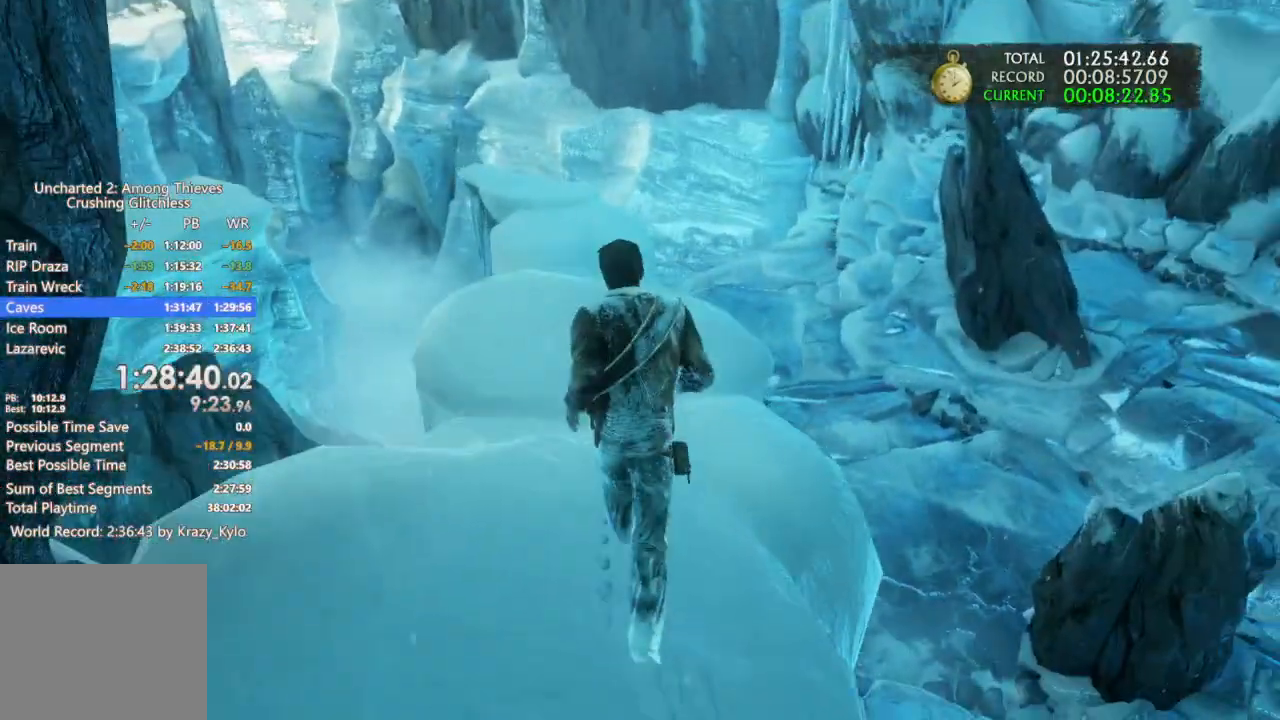
{"dt_ms": 500, "buttons": [], "left_stick": "up", "right_stick": "center"}
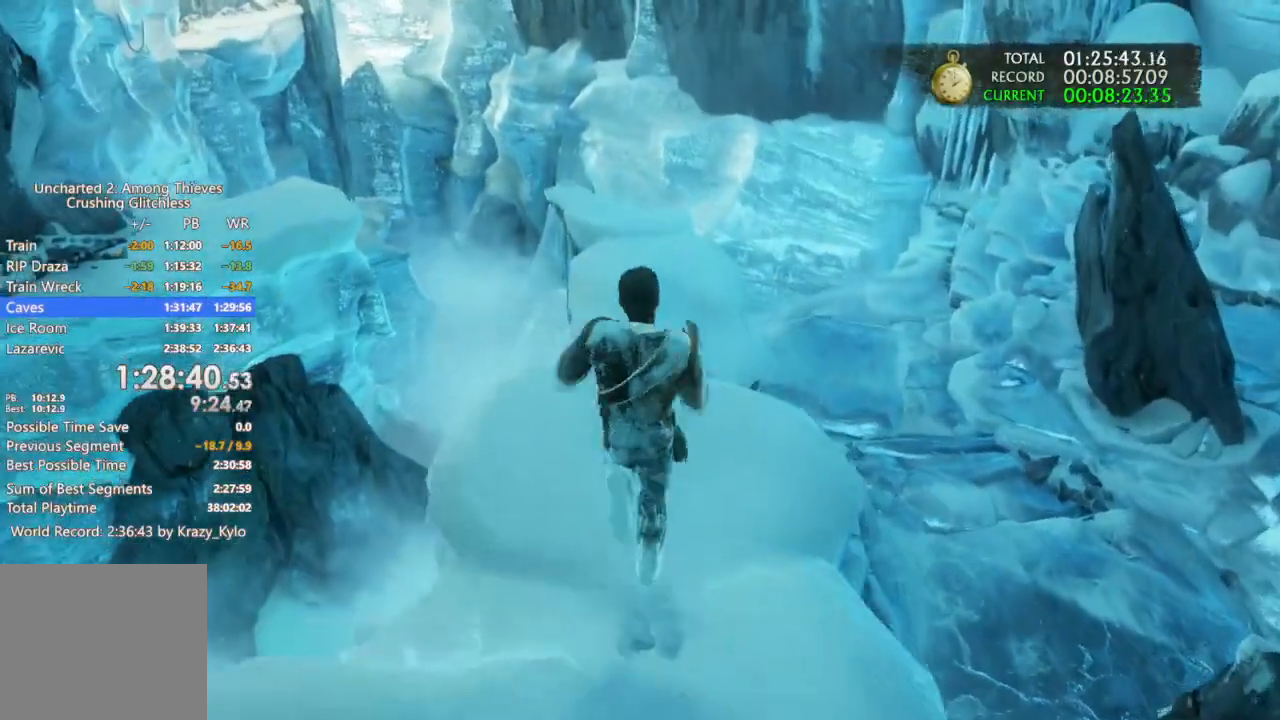
{"dt_ms": 500, "buttons": [], "left_stick": "up", "right_stick": "center"}
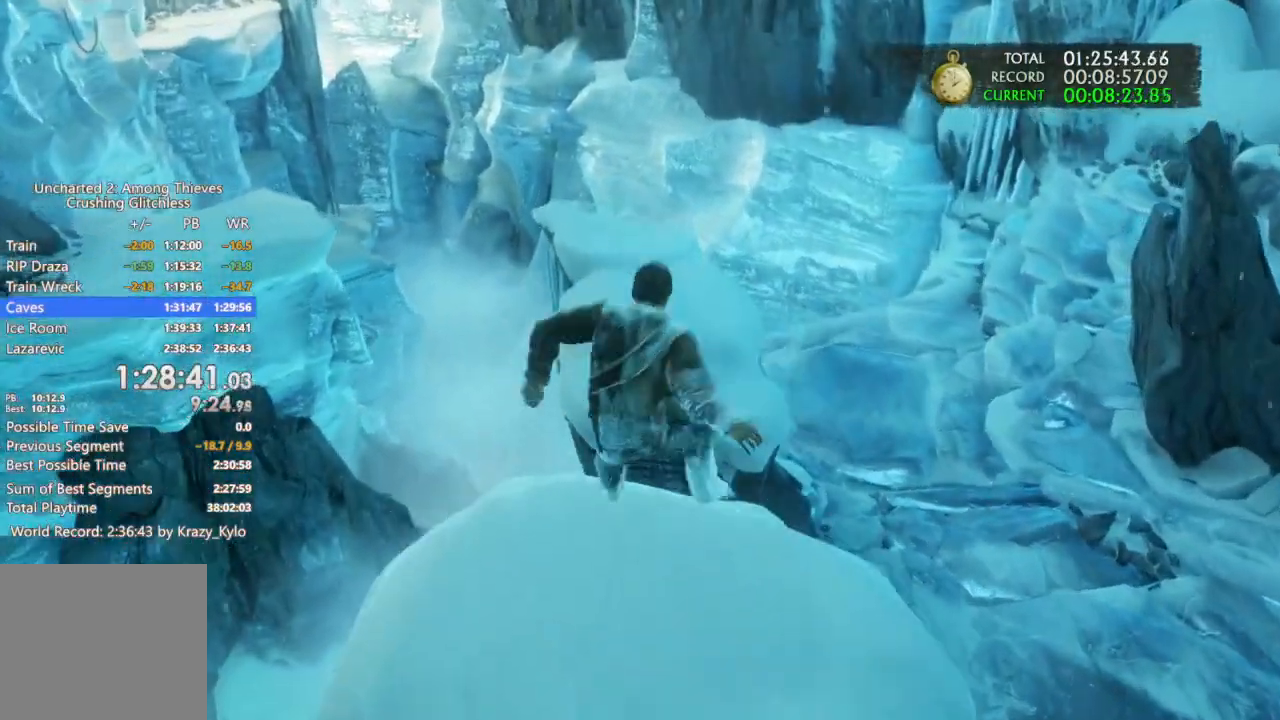
{"dt_ms": 500, "buttons": [], "left_stick": "up", "right_stick": "center", "events": [[133, "CROSS", "down"], [233, "CROSS", "up"], [333, "CROSS", "down"], [433, "CROSS", "up"]]}
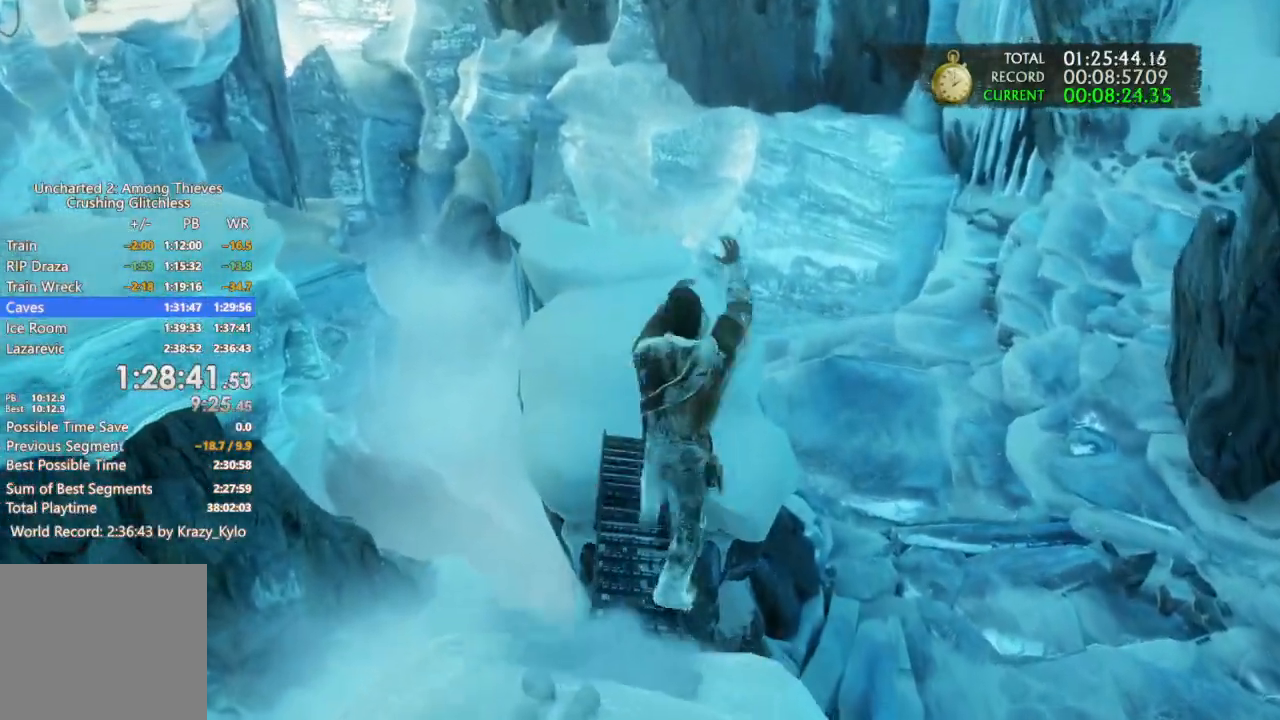
{"dt_ms": 500, "buttons": [], "left_stick": "up-left", "right_stick": "center", "events": [[67, "right_stick", "left"], [100, "left_stick", "up-left"], [500, "right_stick", "center"]]}
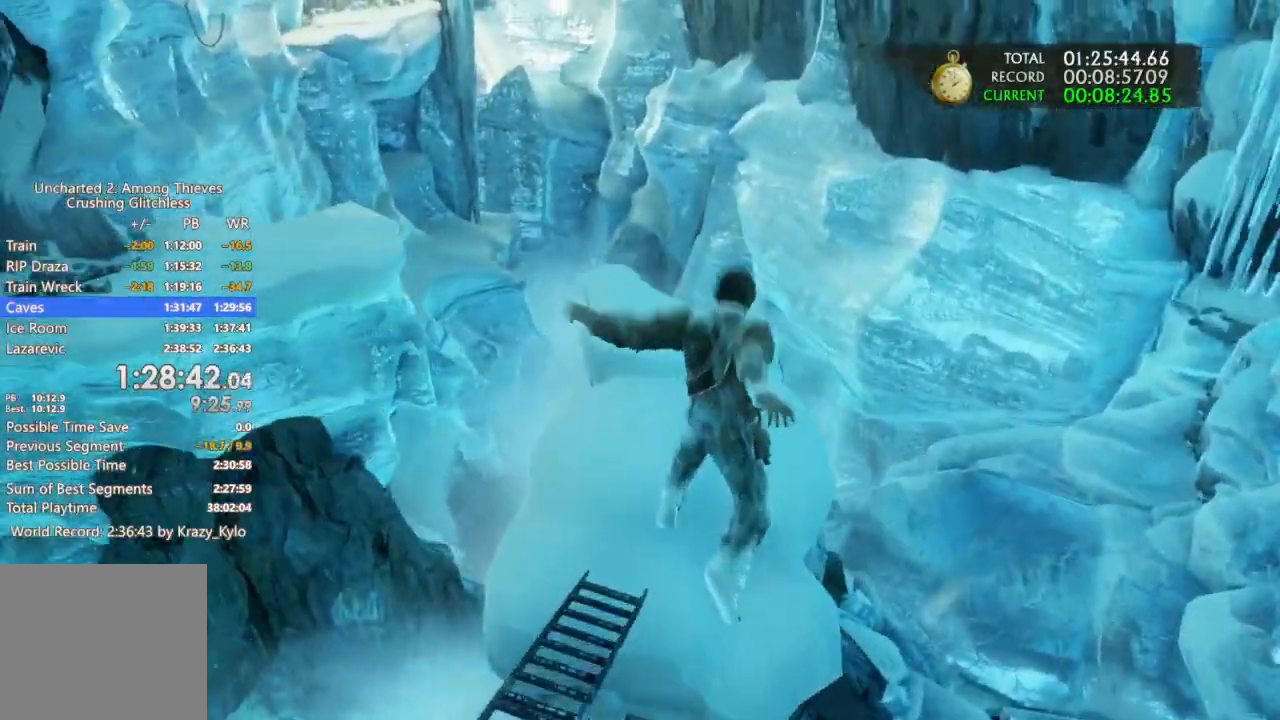
{"dt_ms": 1000, "buttons": [], "left_stick": "up", "right_stick": "right"}
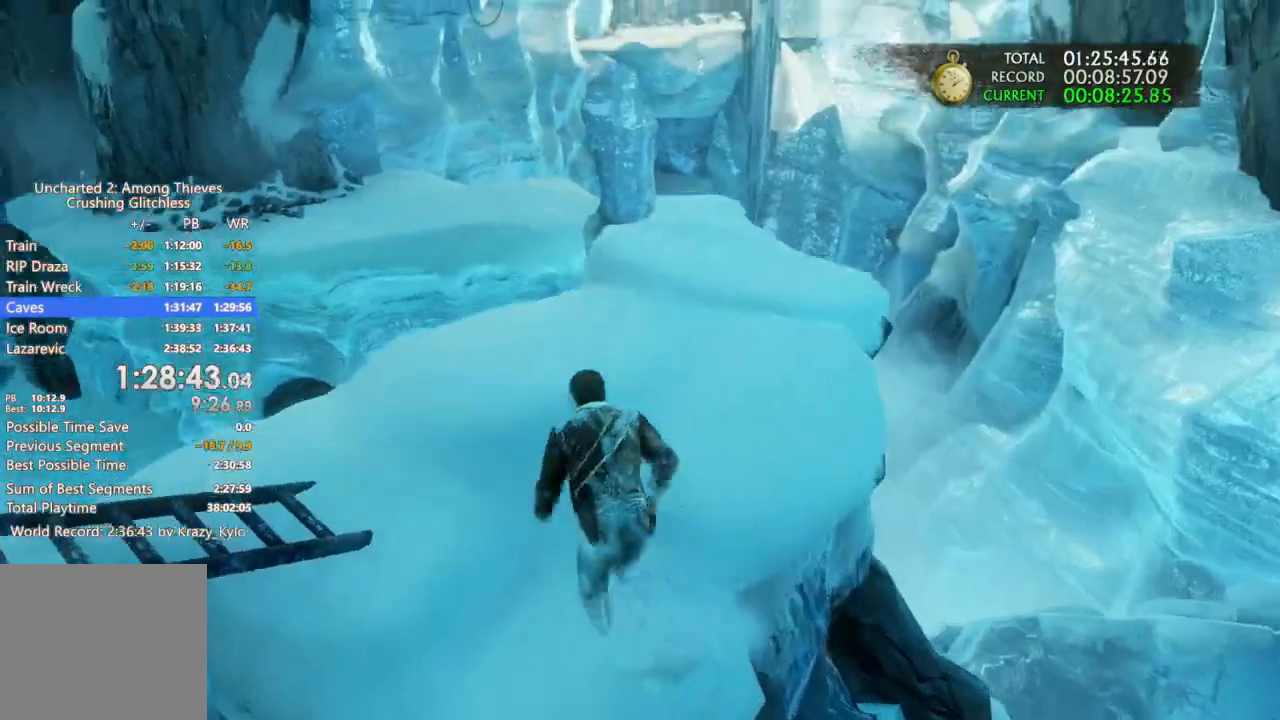
{"dt_ms": 500, "buttons": [], "left_stick": "up", "right_stick": "center", "events": [[100, "right_stick", "center"], [267, "CROSS", "down"], [333, "CROSS", "up"]]}
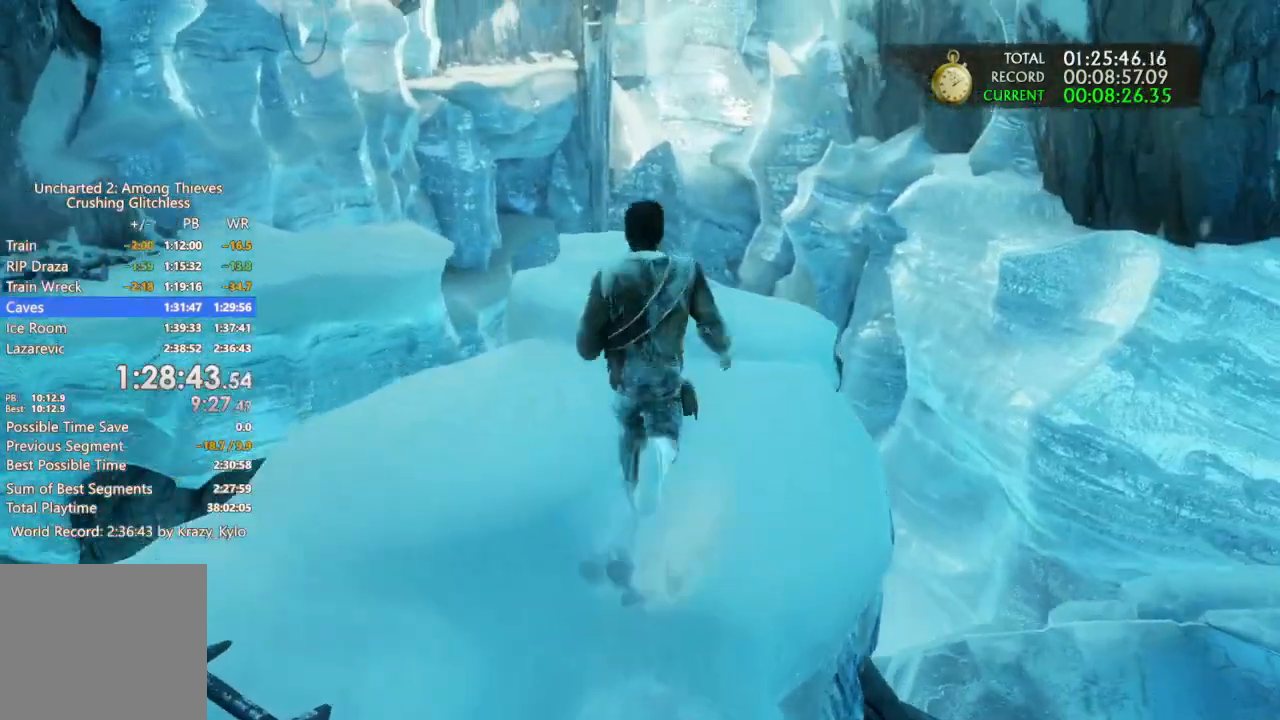
{"dt_ms": 500, "buttons": [], "left_stick": "up", "right_stick": "center", "events": [[33, "right_stick", "left"], [200, "right_stick", "center"], [367, "right_stick", "left"], [467, "right_stick", "center"]]}